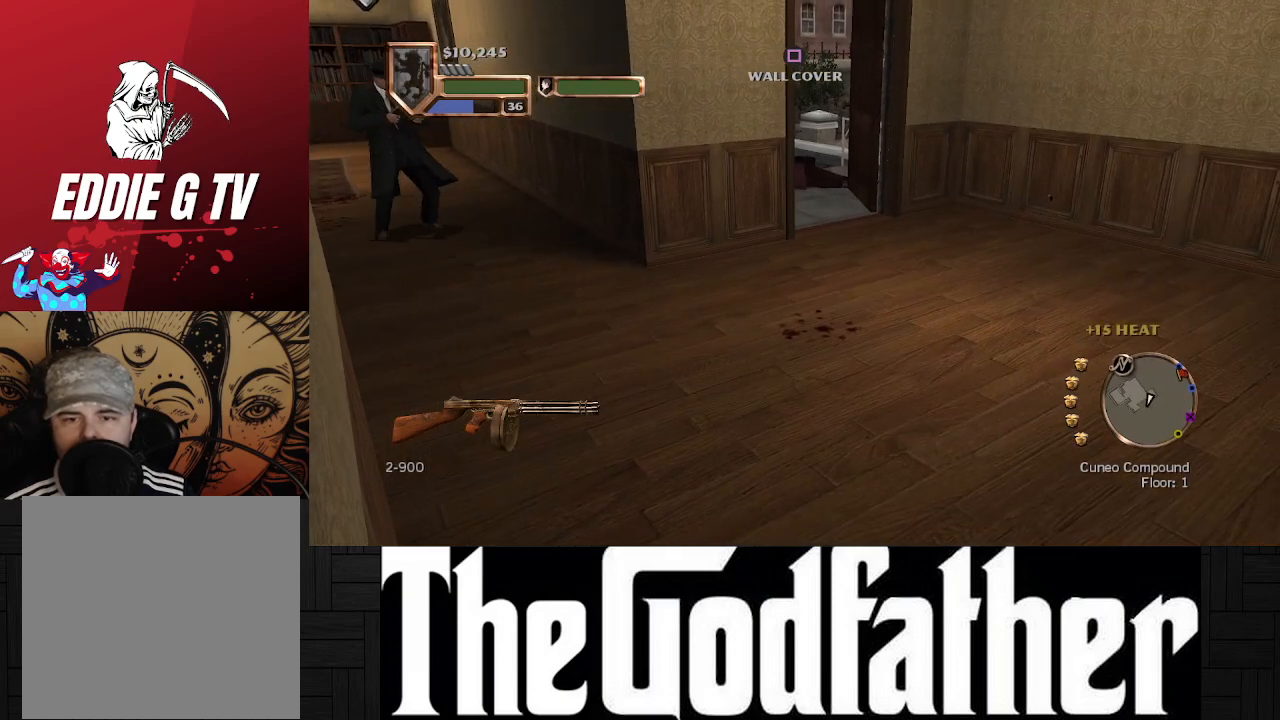
Gameplay with a controller (Xbox layout); each line is a JSON object with the inputs held at the frame after it. "events" lists button and stick changes between this image and that frame as [ms after this image, input, new state], when the widget could be followed in between. Not read: L1 L2 R2.
{"buttons": [], "left_stick": "center", "right_stick": "center", "events": [[250, "right_stick", "center"]]}
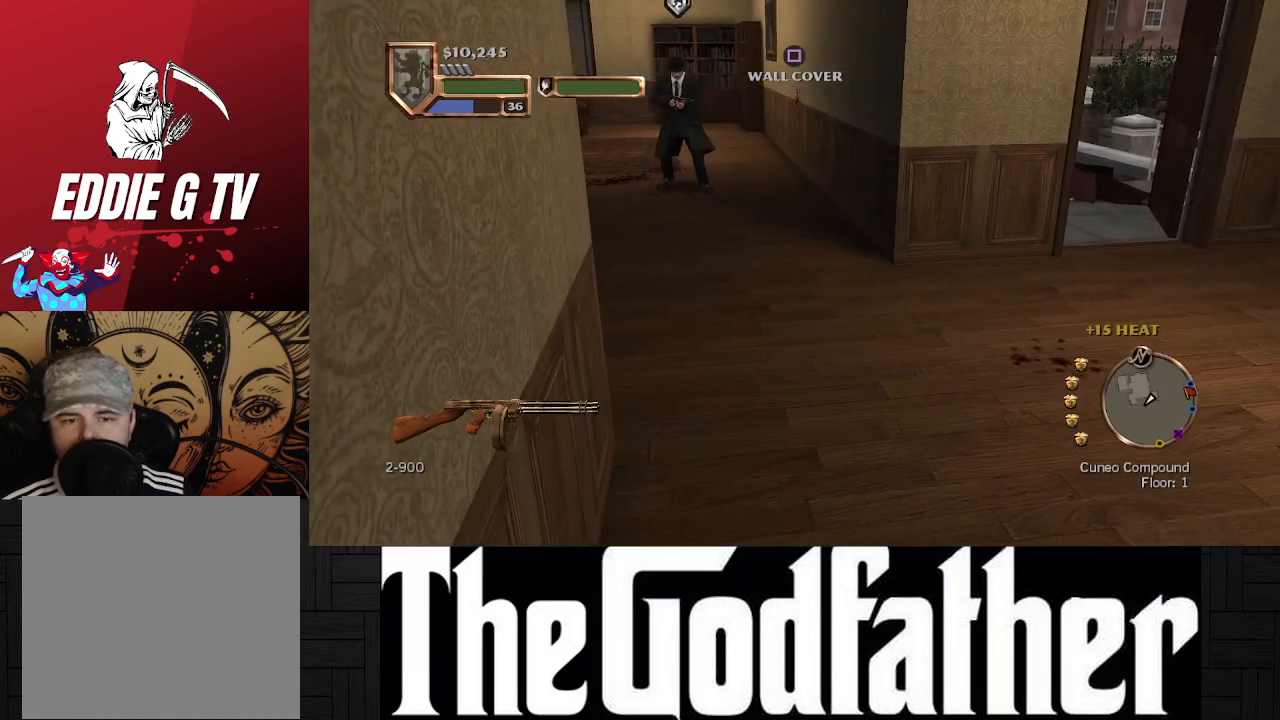
{"buttons": [], "left_stick": "up-right", "right_stick": "center", "events": [[133, "left_stick", "up"], [217, "right_stick", "left"], [400, "left_stick", "up-right"], [467, "right_stick", "center"]]}
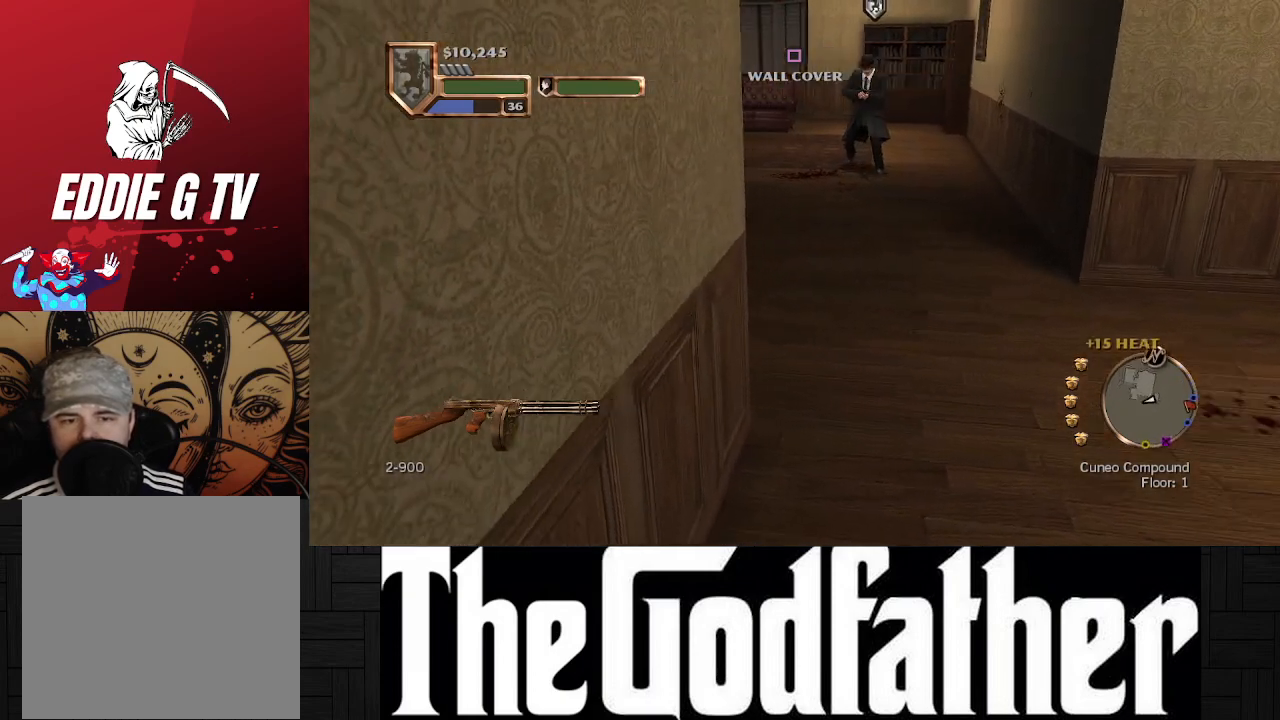
{"buttons": [], "left_stick": "up-right", "right_stick": "left", "events": [[217, "right_stick", "left"]]}
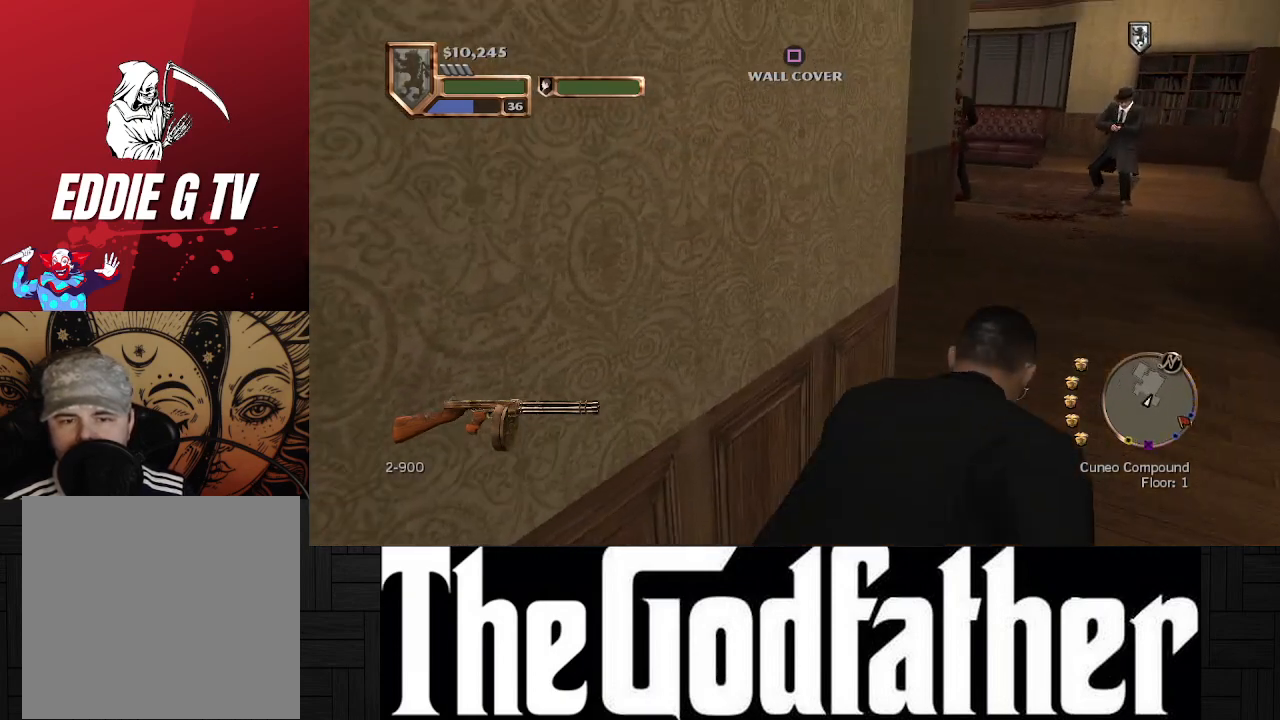
{"buttons": [], "left_stick": "center", "right_stick": "center", "events": [[167, "right_stick", "center"], [217, "left_stick", "center"]]}
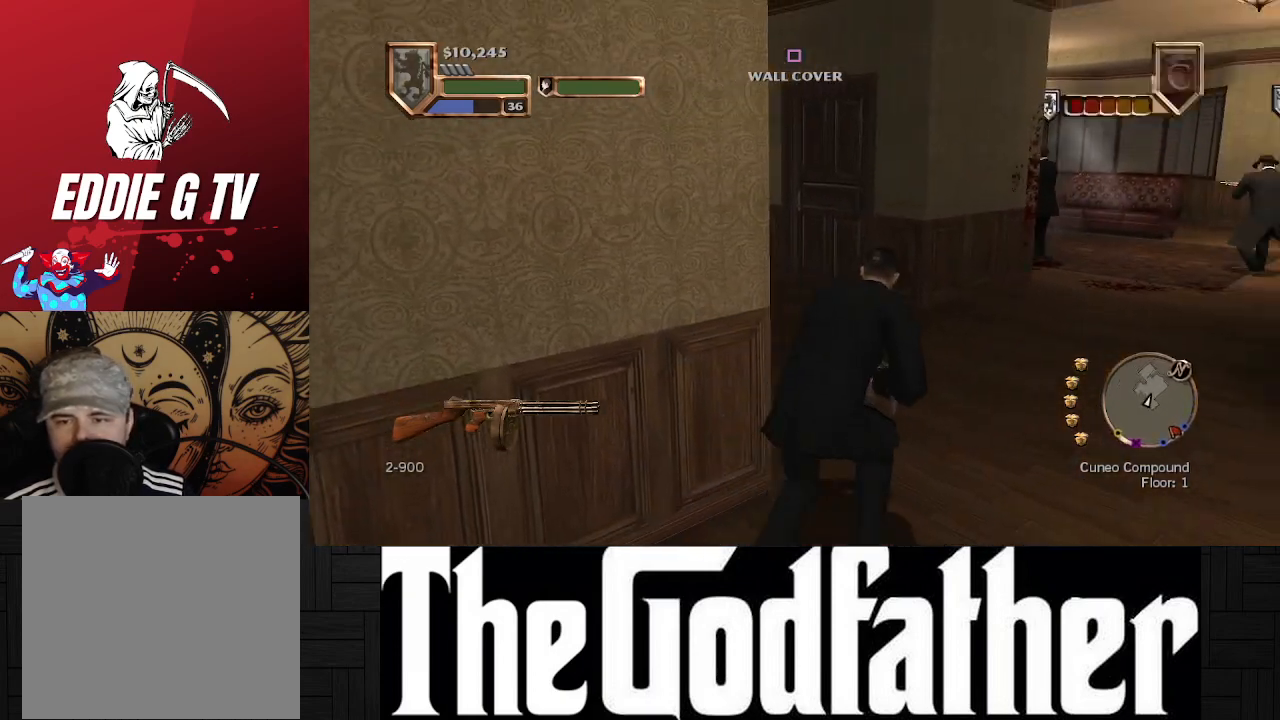
{"buttons": [], "left_stick": "center", "right_stick": "center", "events": []}
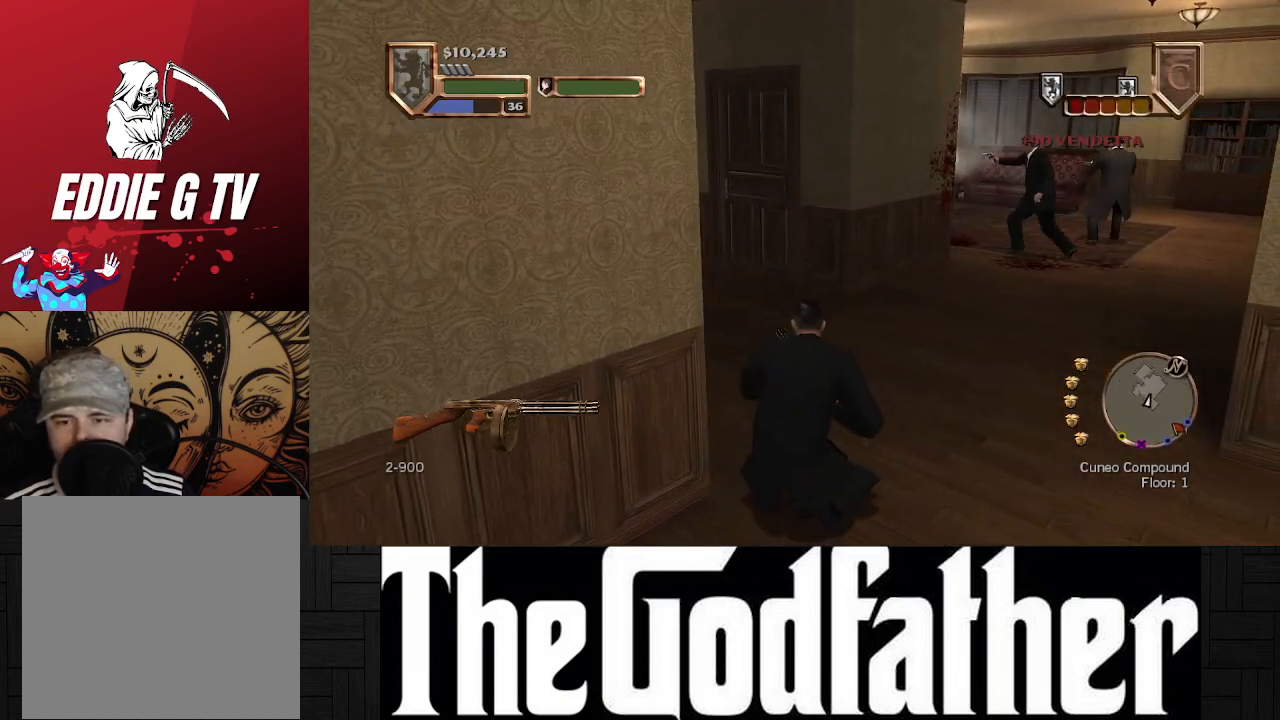
{"buttons": [], "left_stick": "center", "right_stick": "left", "events": [[300, "right_stick", "left"]]}
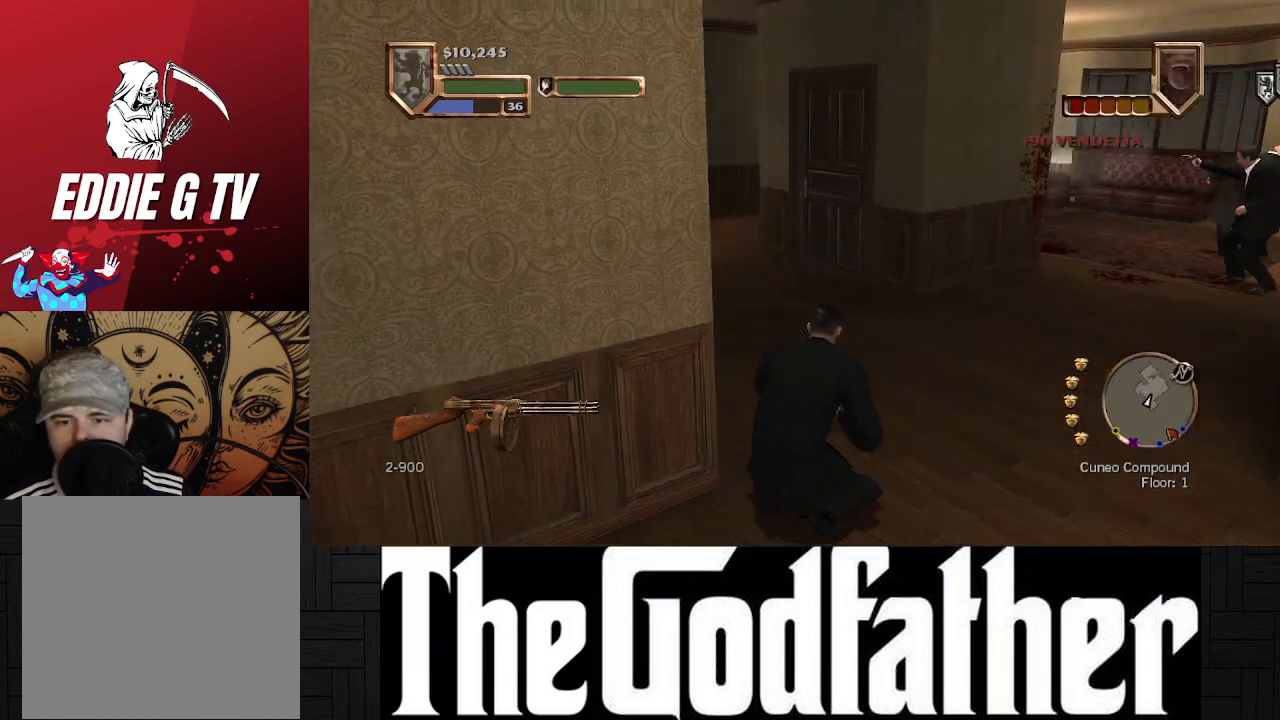
{"buttons": [], "left_stick": "center", "right_stick": "left", "events": [[67, "right_stick", "center"], [267, "right_stick", "left"]]}
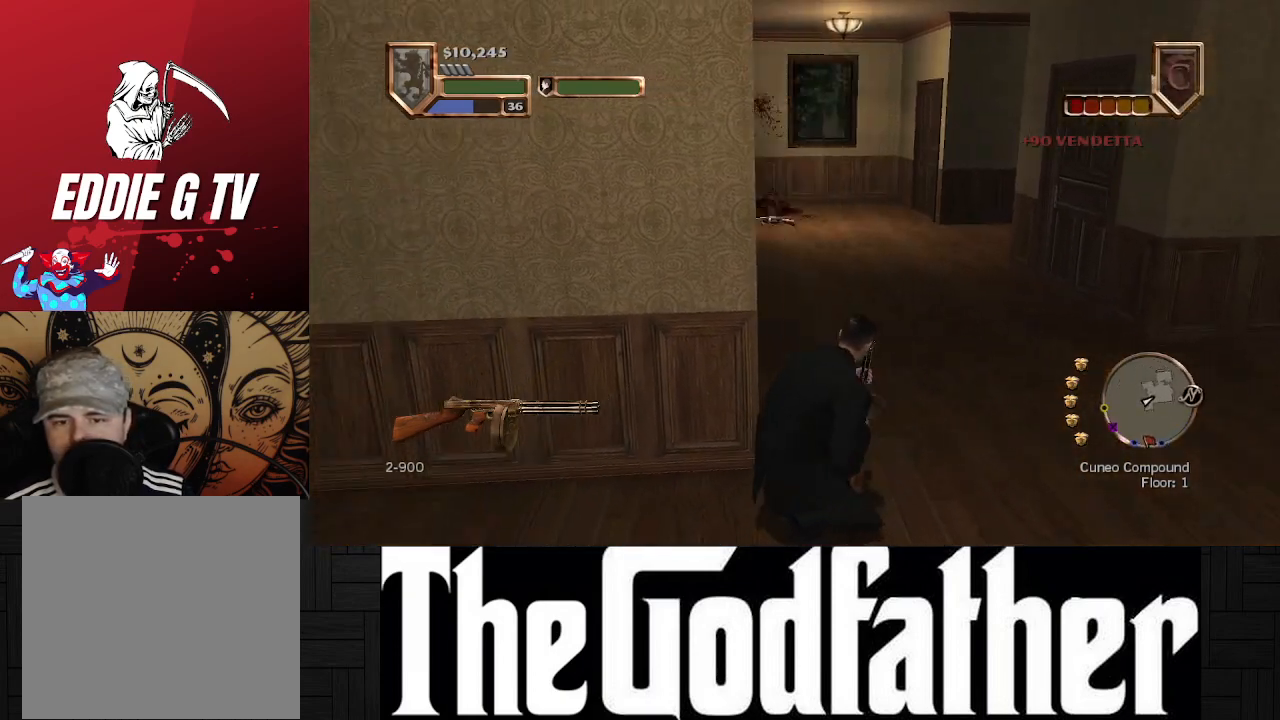
{"buttons": [], "left_stick": "up-right", "right_stick": "right", "events": [[17, "right_stick", "center"], [350, "right_stick", "right"], [367, "left_stick", "up-right"]]}
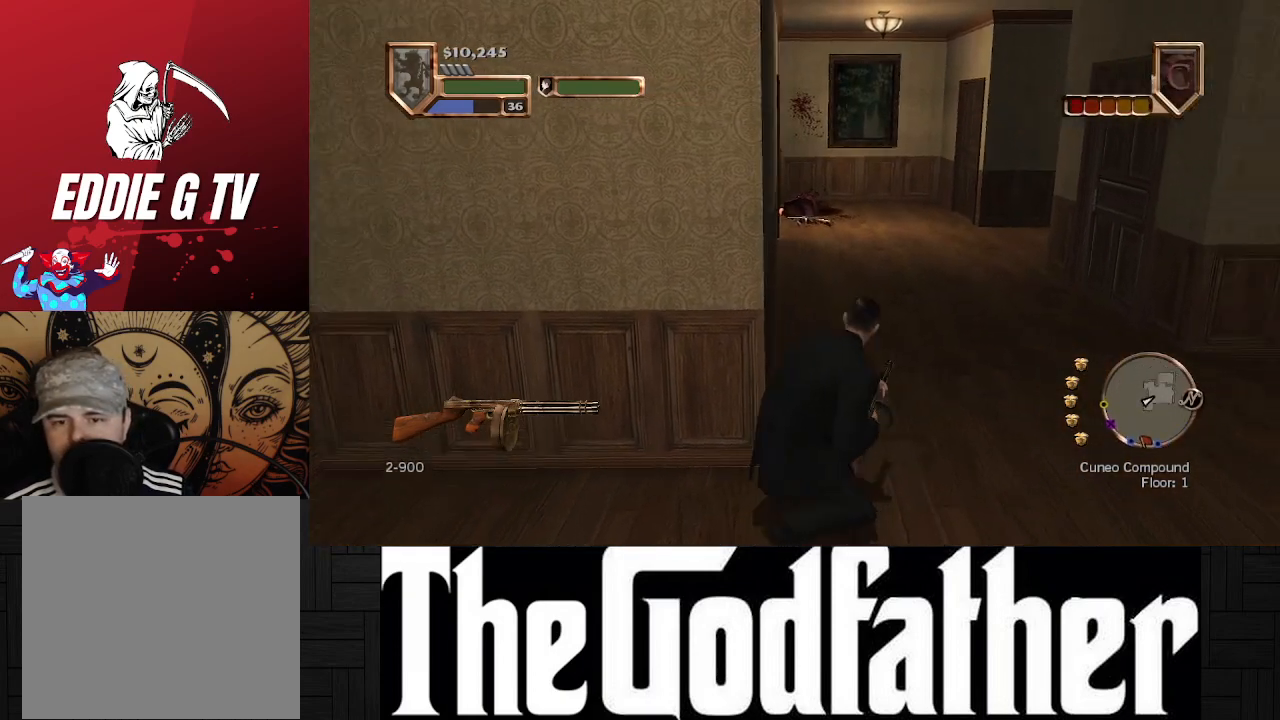
{"buttons": [], "left_stick": "up-right", "right_stick": "center", "events": [[217, "right_stick", "center"]]}
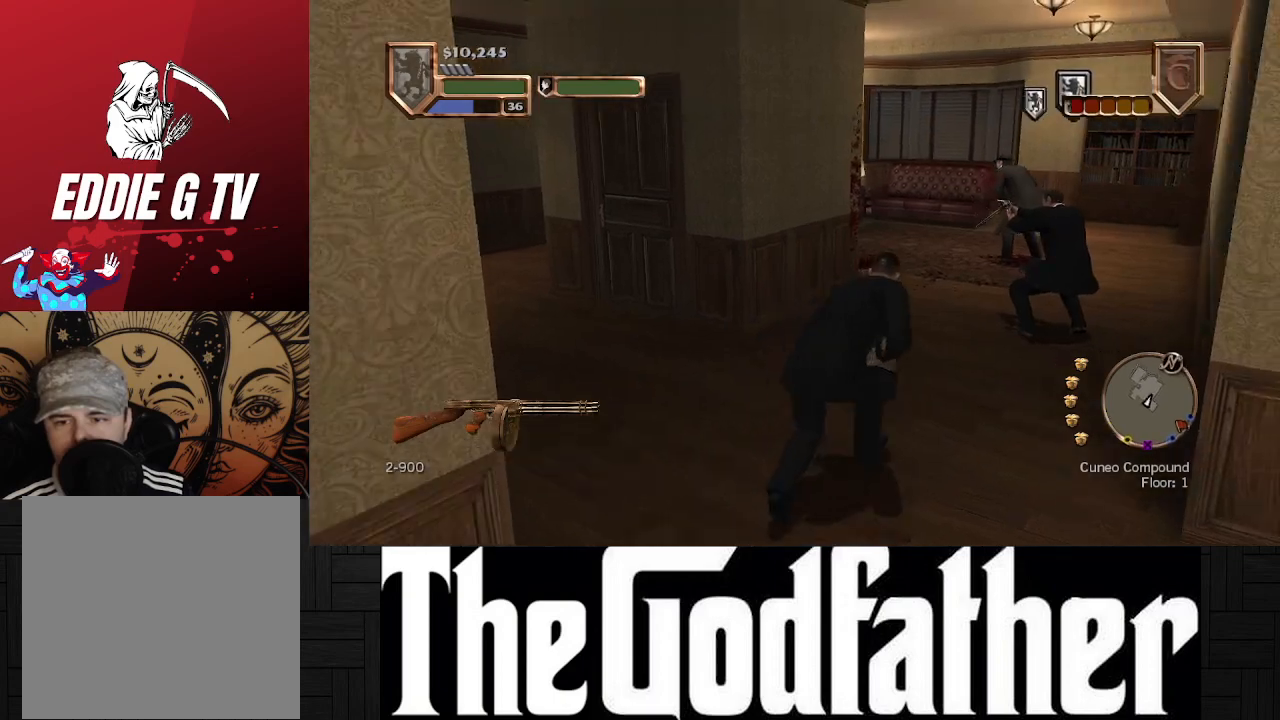
{"buttons": [], "left_stick": "up-right", "right_stick": "center", "events": [[33, "right_stick", "left"], [317, "right_stick", "center"]]}
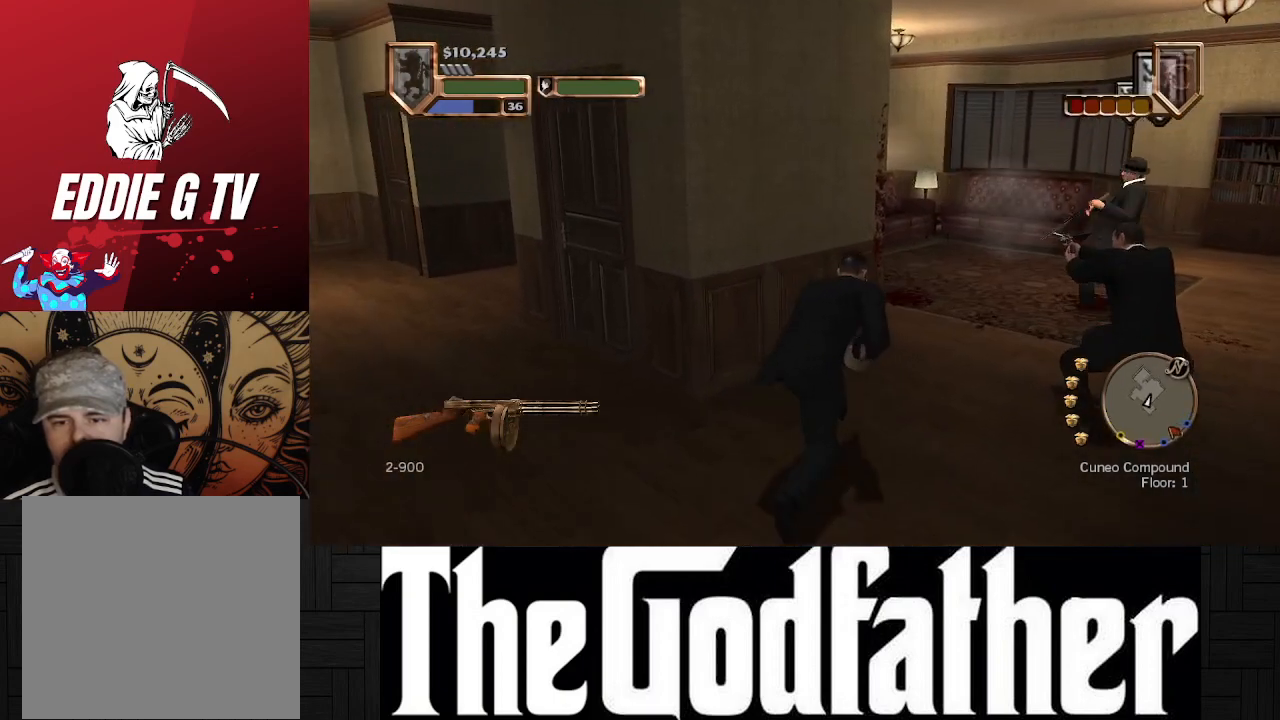
{"buttons": [], "left_stick": "center", "right_stick": "center", "events": [[67, "left_stick", "center"], [183, "right_stick", "left"], [467, "right_stick", "center"]]}
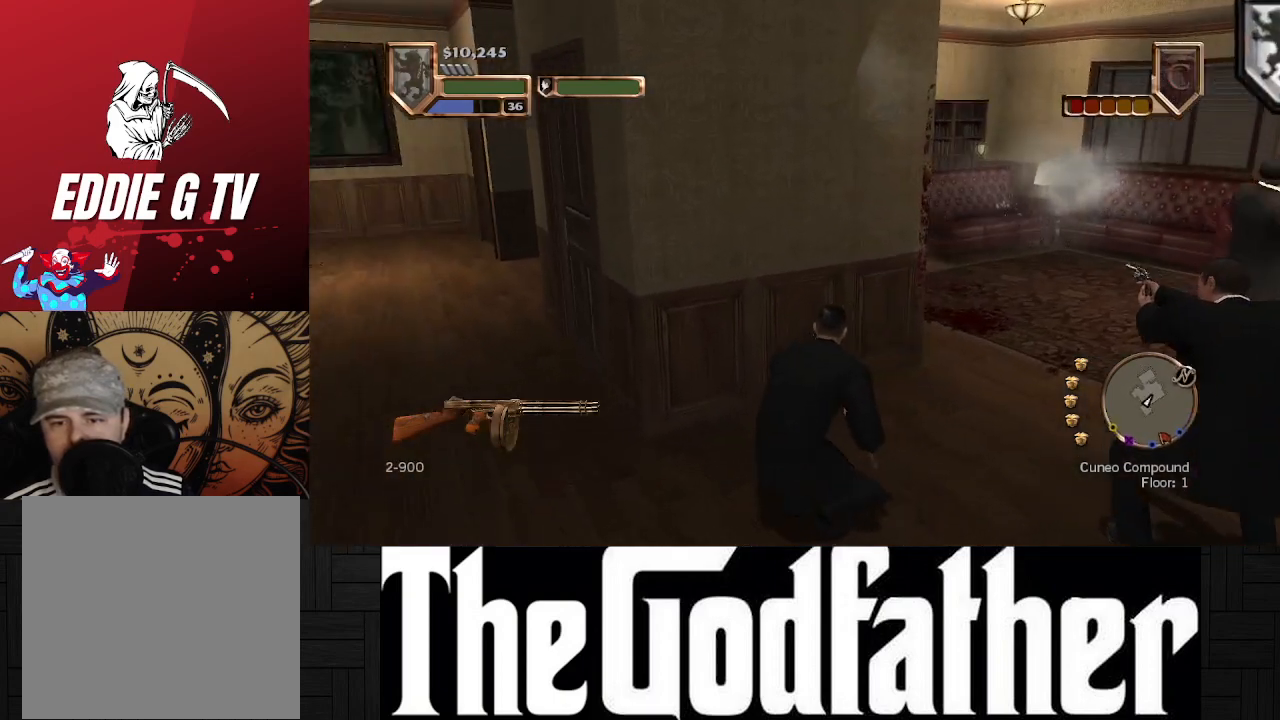
{"buttons": [], "left_stick": "up-right", "right_stick": "left", "events": [[267, "left_stick", "right"], [333, "left_stick", "up-right"], [350, "right_stick", "left"]]}
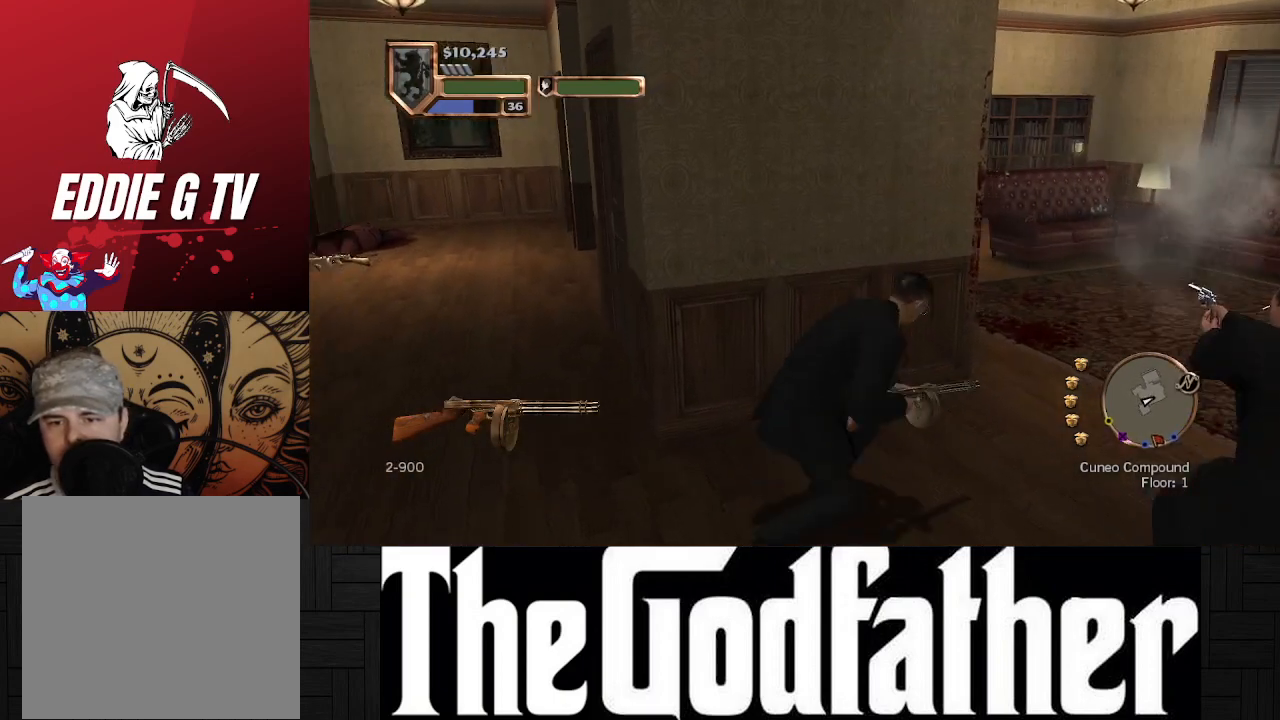
{"buttons": [], "left_stick": "center", "right_stick": "left", "events": [[83, "right_stick", "center"], [167, "left_stick", "center"], [433, "right_stick", "up-left"], [500, "right_stick", "left"]]}
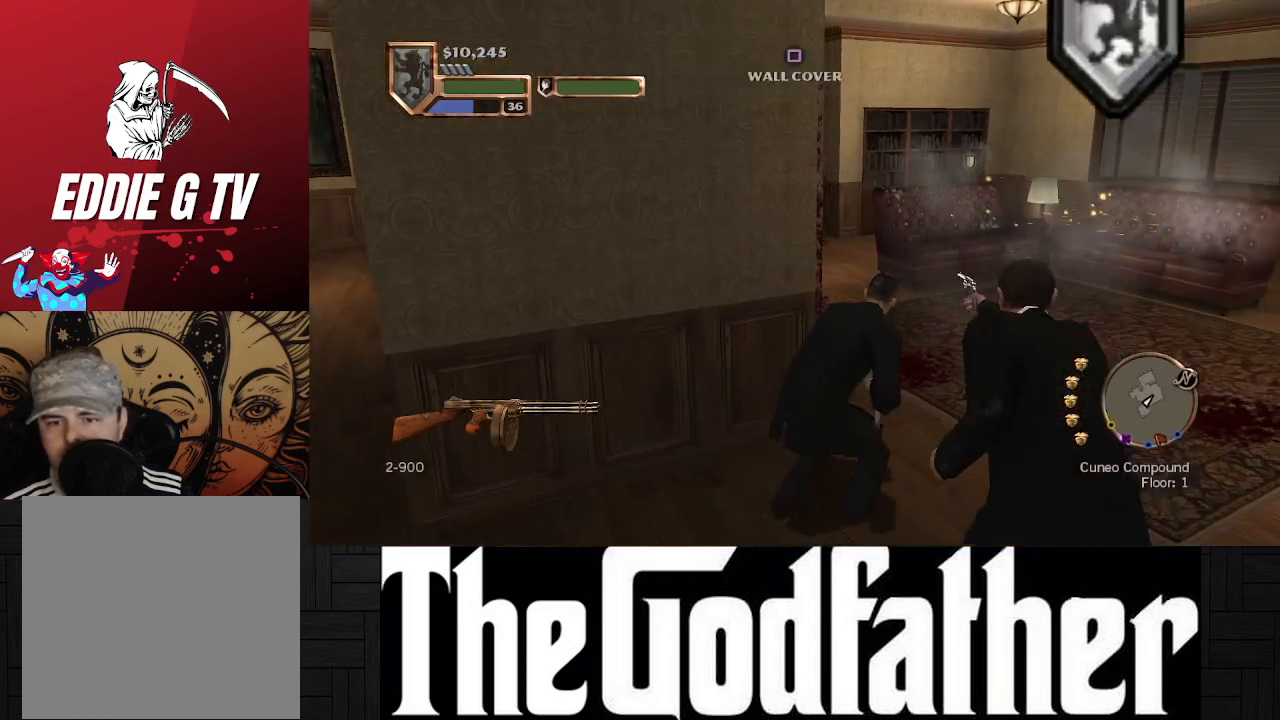
{"buttons": [], "left_stick": "center", "right_stick": "center", "events": [[167, "right_stick", "center"]]}
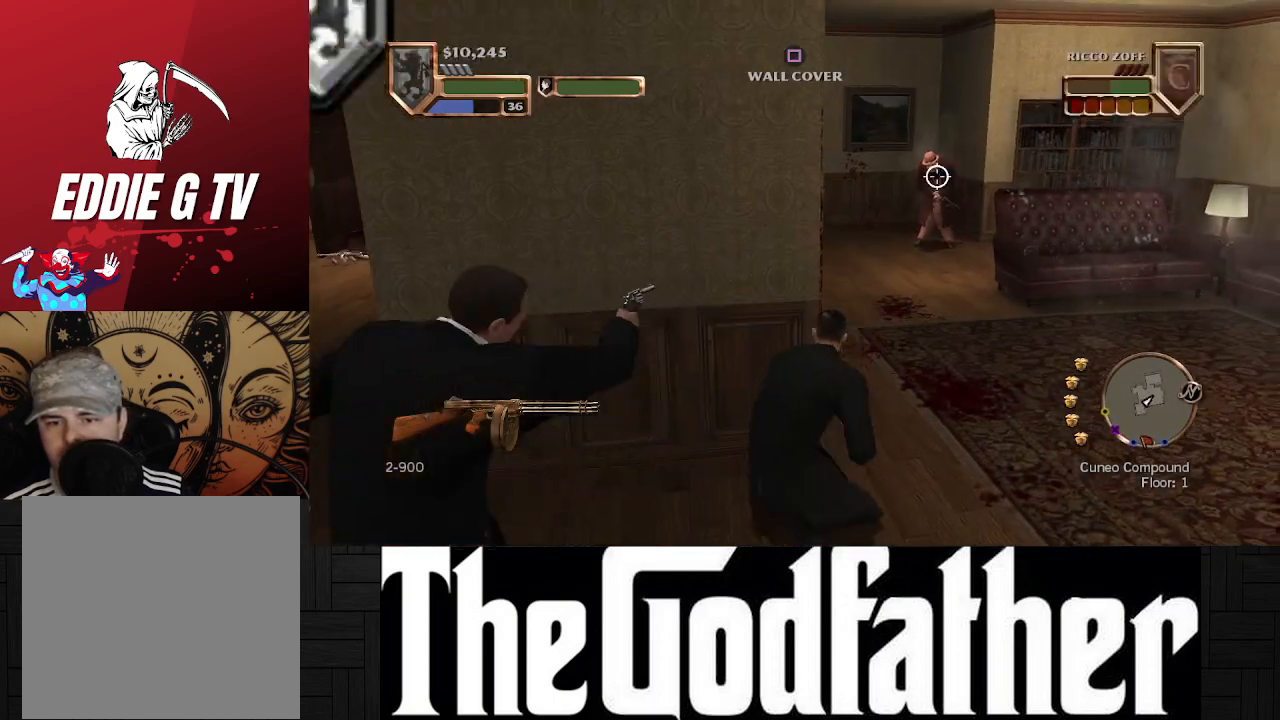
{"buttons": ["R1"], "left_stick": "center", "right_stick": "center", "events": [[267, "R1", "down"]]}
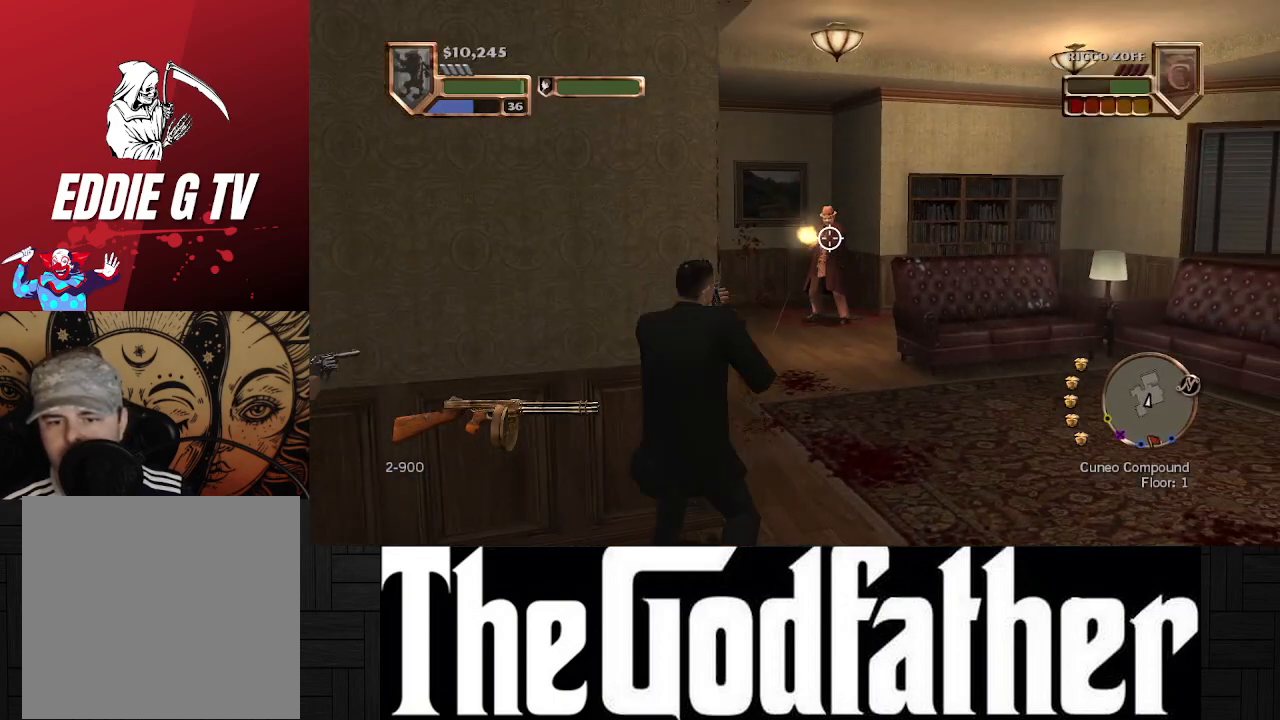
{"buttons": ["R1"], "left_stick": "center", "right_stick": "center", "events": []}
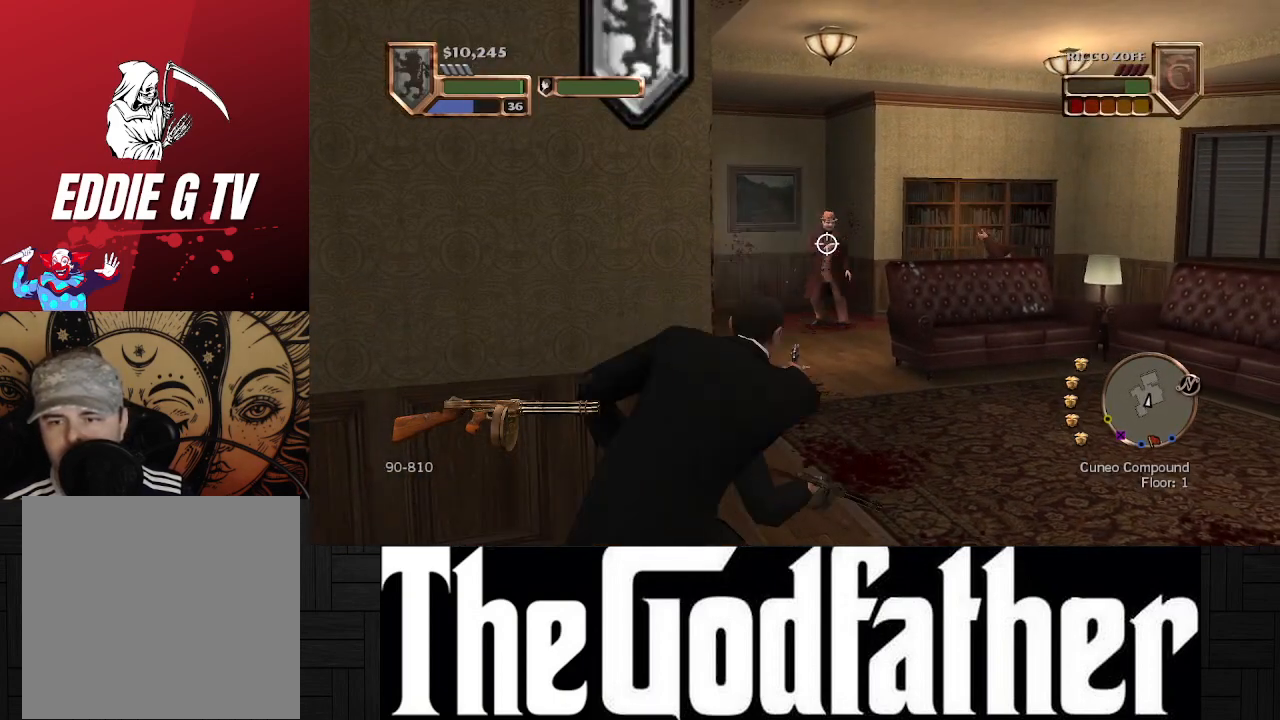
{"buttons": ["R1"], "left_stick": "center", "right_stick": "center", "events": [[33, "R1", "up"], [367, "R1", "down"]]}
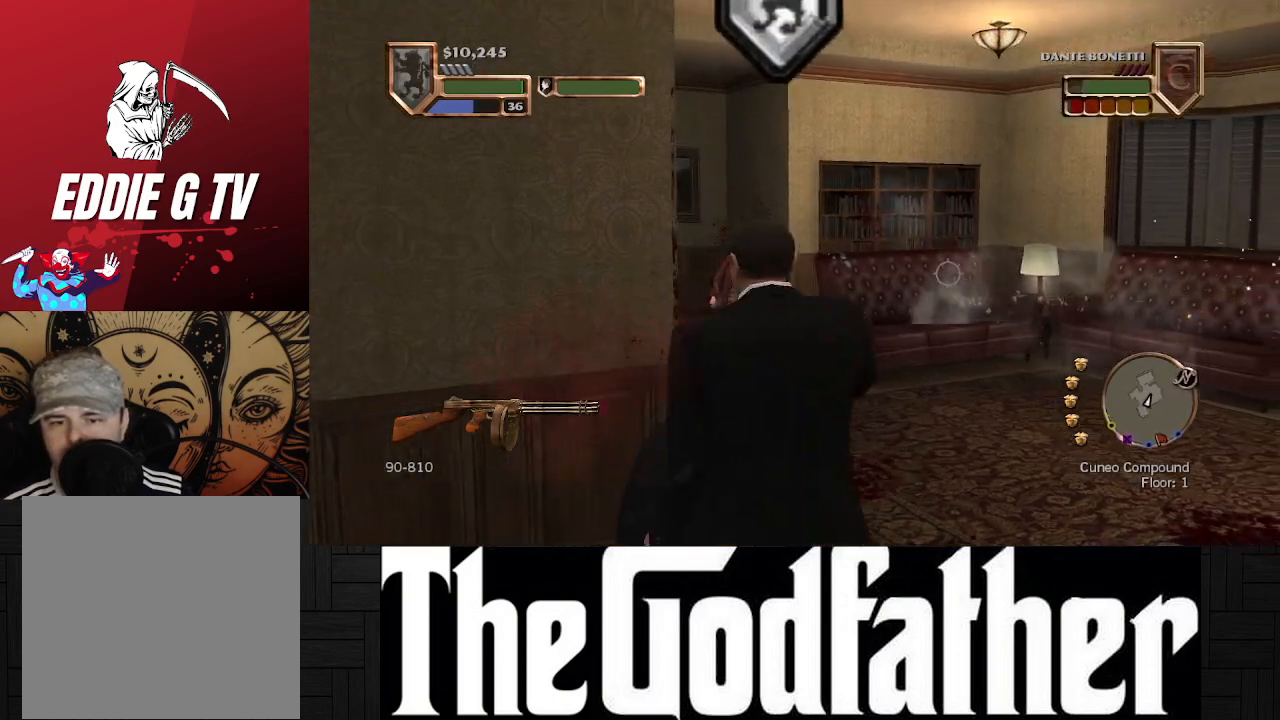
{"buttons": [], "left_stick": "center", "right_stick": "center", "events": [[450, "R1", "up"]]}
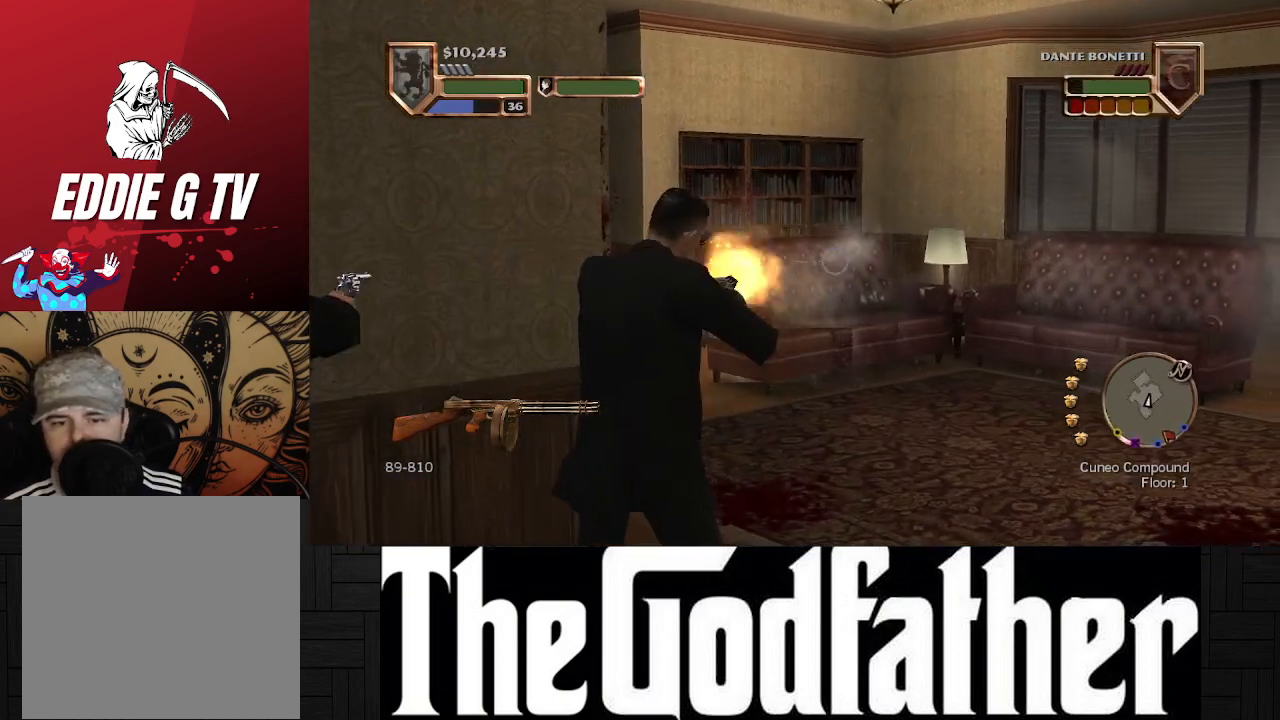
{"buttons": [], "left_stick": "left", "right_stick": "center", "events": [[483, "left_stick", "left"]]}
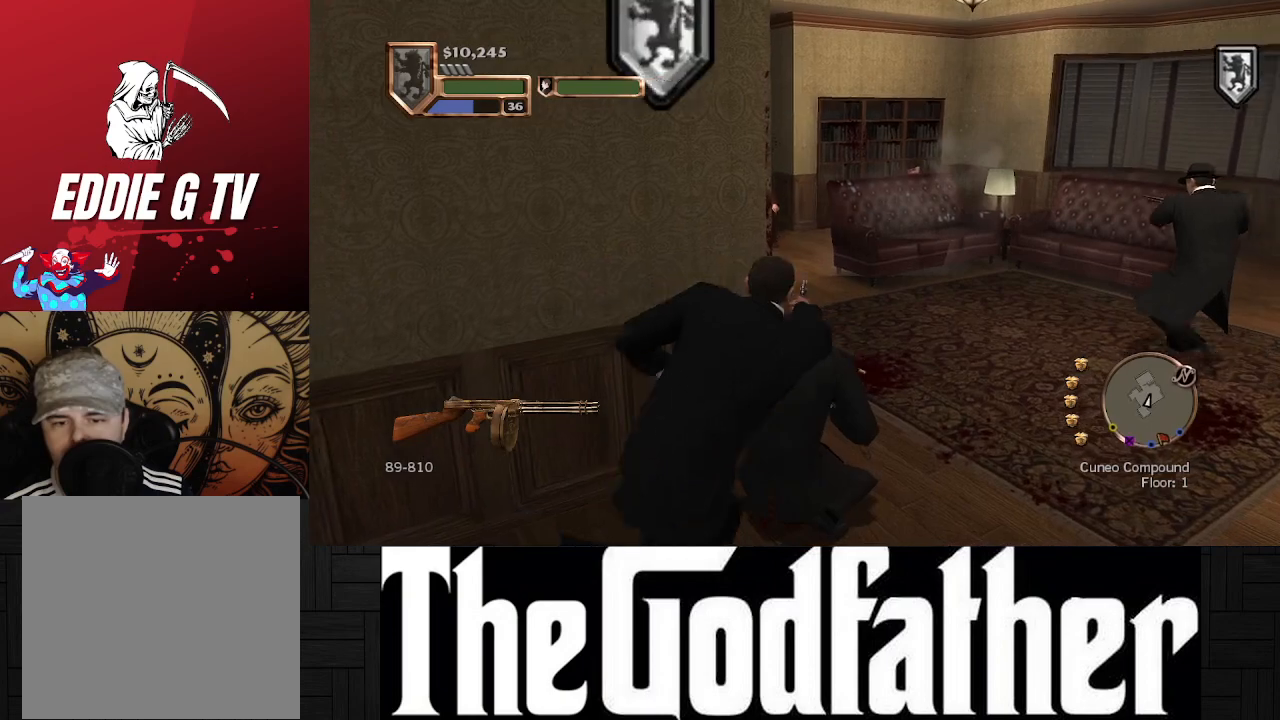
{"buttons": [], "left_stick": "left", "right_stick": "center", "events": []}
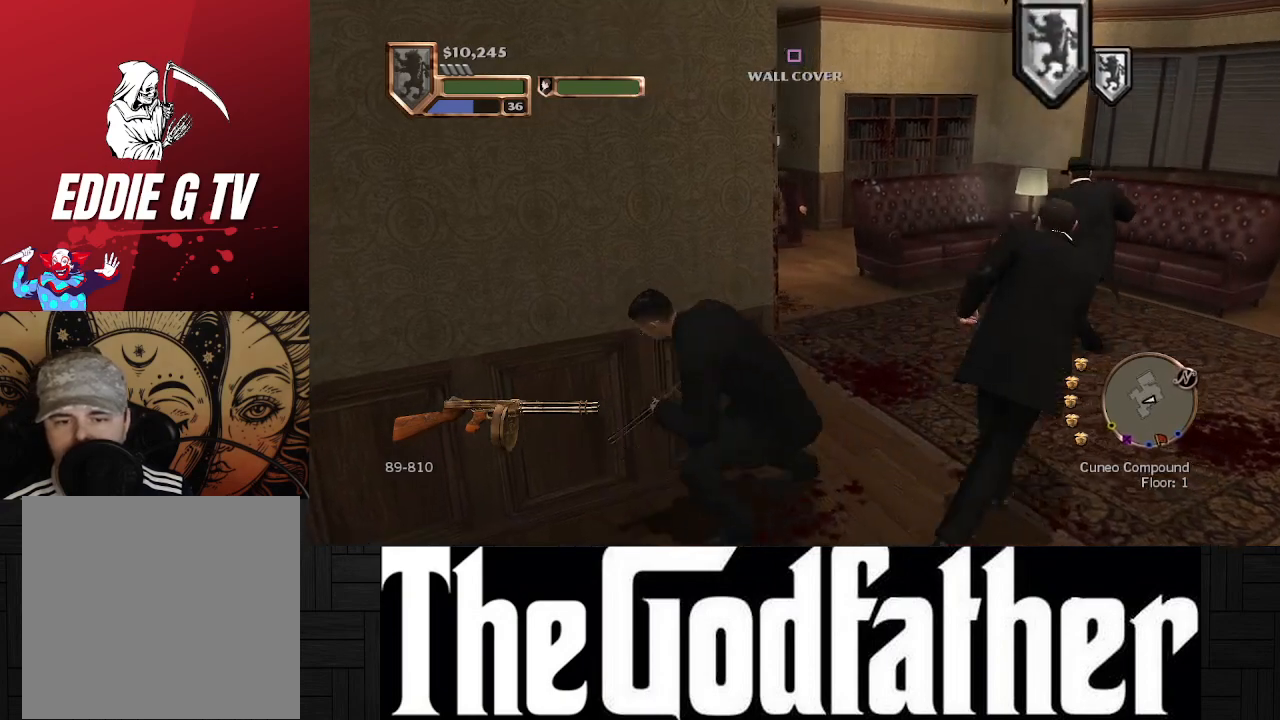
{"buttons": [], "left_stick": "center", "right_stick": "center", "events": [[83, "right_stick", "right"], [117, "left_stick", "center"], [350, "right_stick", "center"]]}
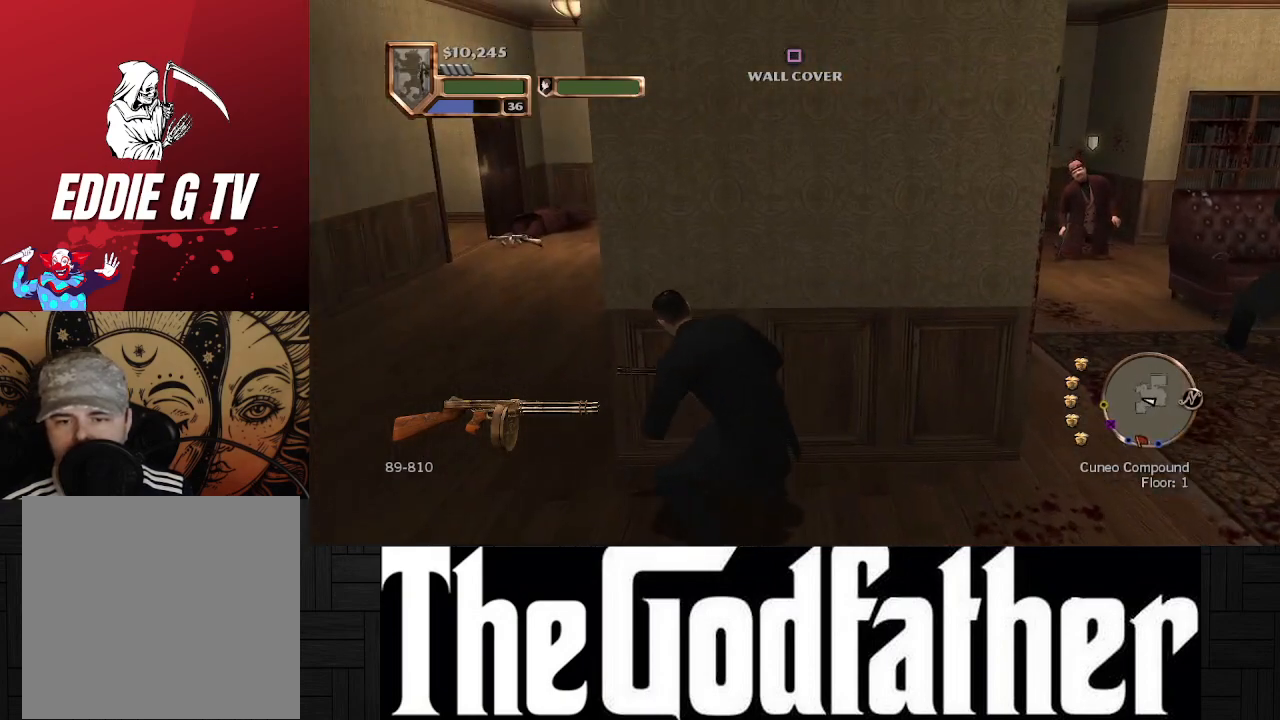
{"buttons": [], "left_stick": "center", "right_stick": "center", "events": []}
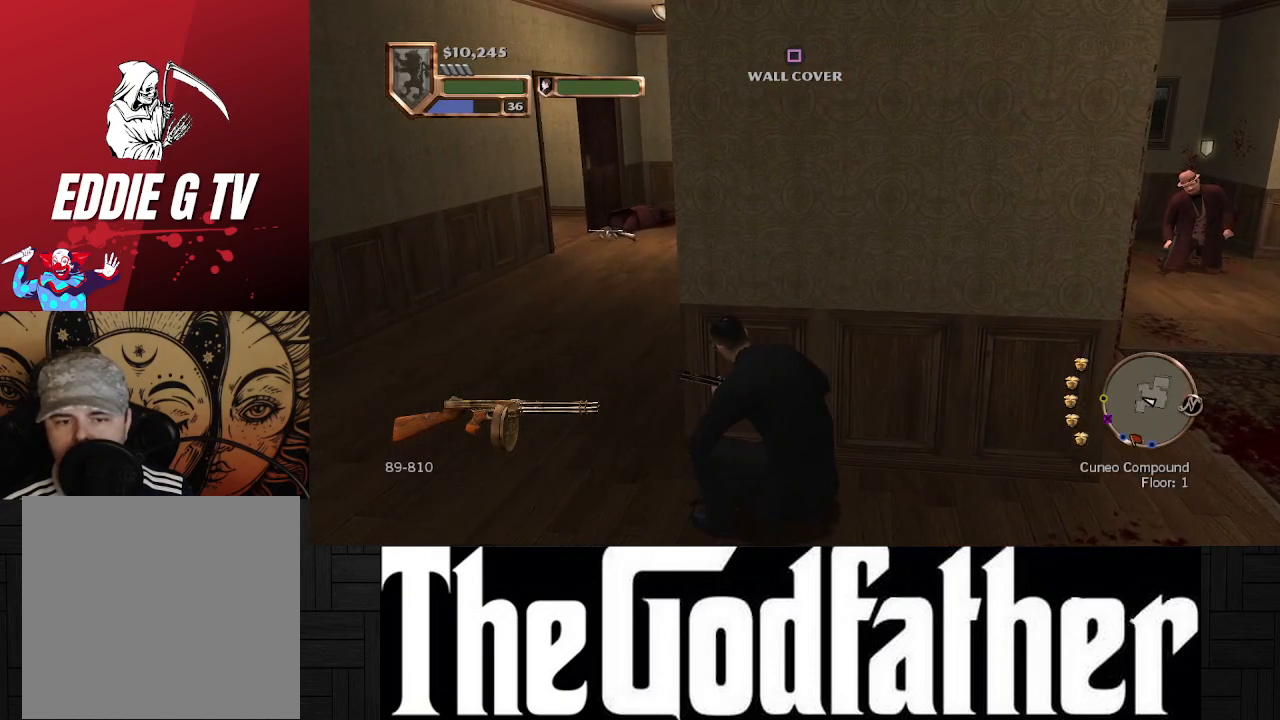
{"buttons": [], "left_stick": "right", "right_stick": "center", "events": [[200, "right_stick", "right"], [450, "right_stick", "center"], [483, "left_stick", "right"]]}
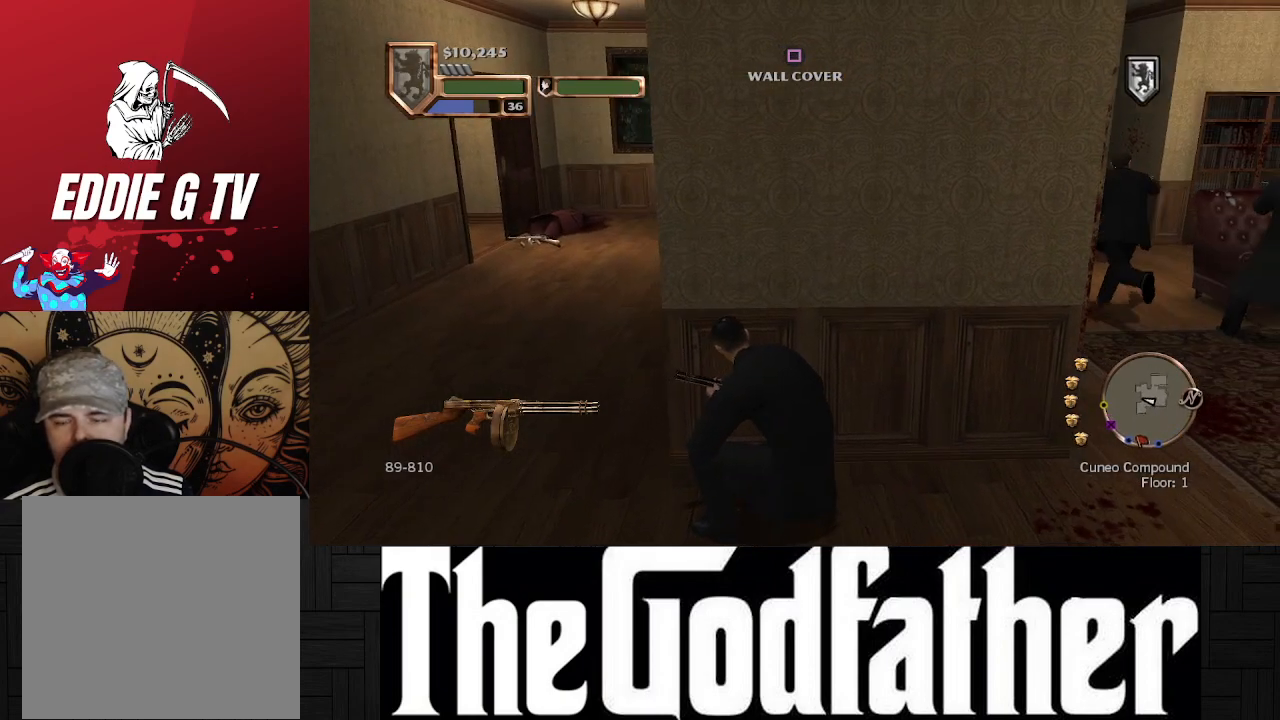
{"buttons": [], "left_stick": "down-right", "right_stick": "right", "events": [[217, "right_stick", "right"], [500, "left_stick", "down-right"]]}
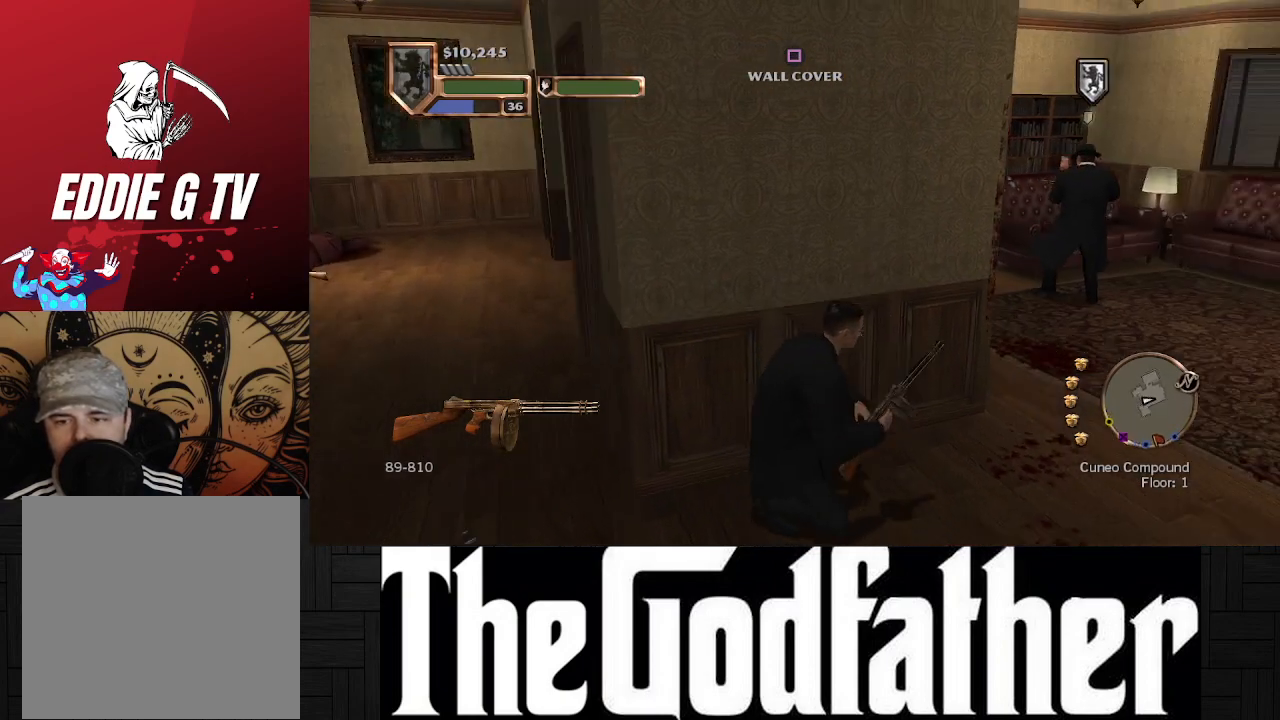
{"buttons": [], "left_stick": "right", "right_stick": "right", "events": [[400, "left_stick", "right"]]}
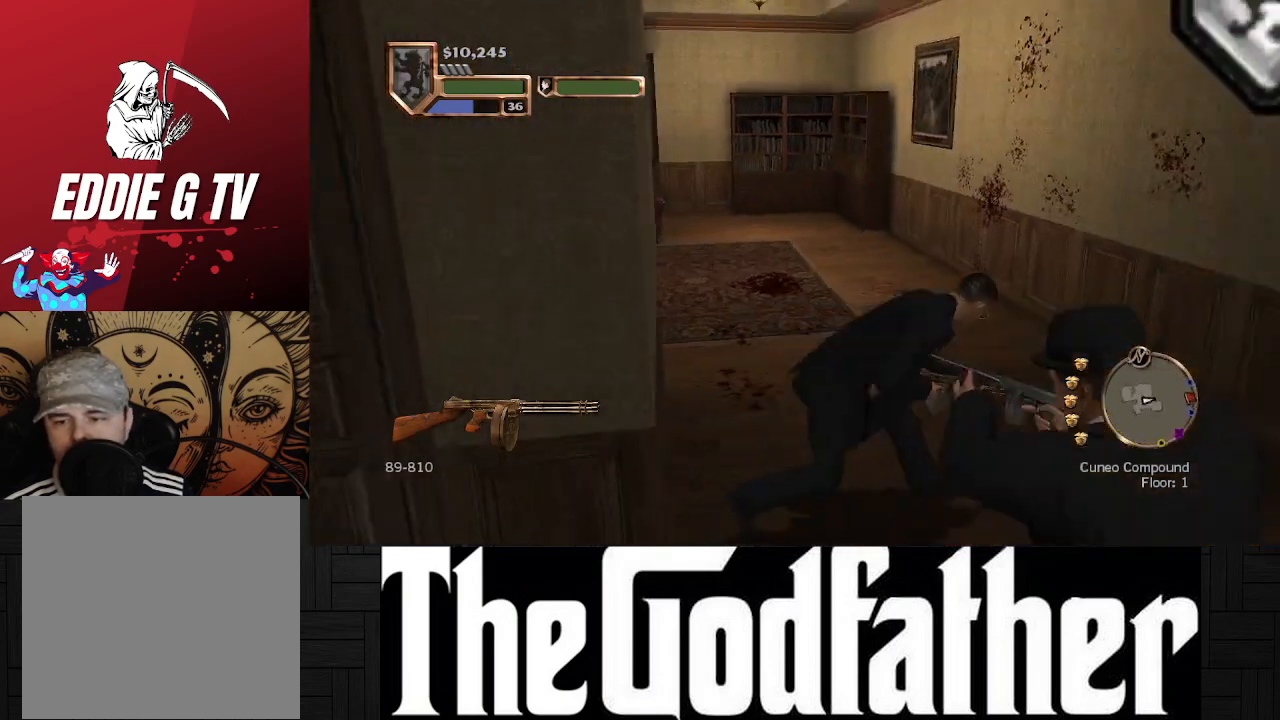
{"buttons": [], "left_stick": "center", "right_stick": "center", "events": [[183, "left_stick", "center"], [350, "right_stick", "center"]]}
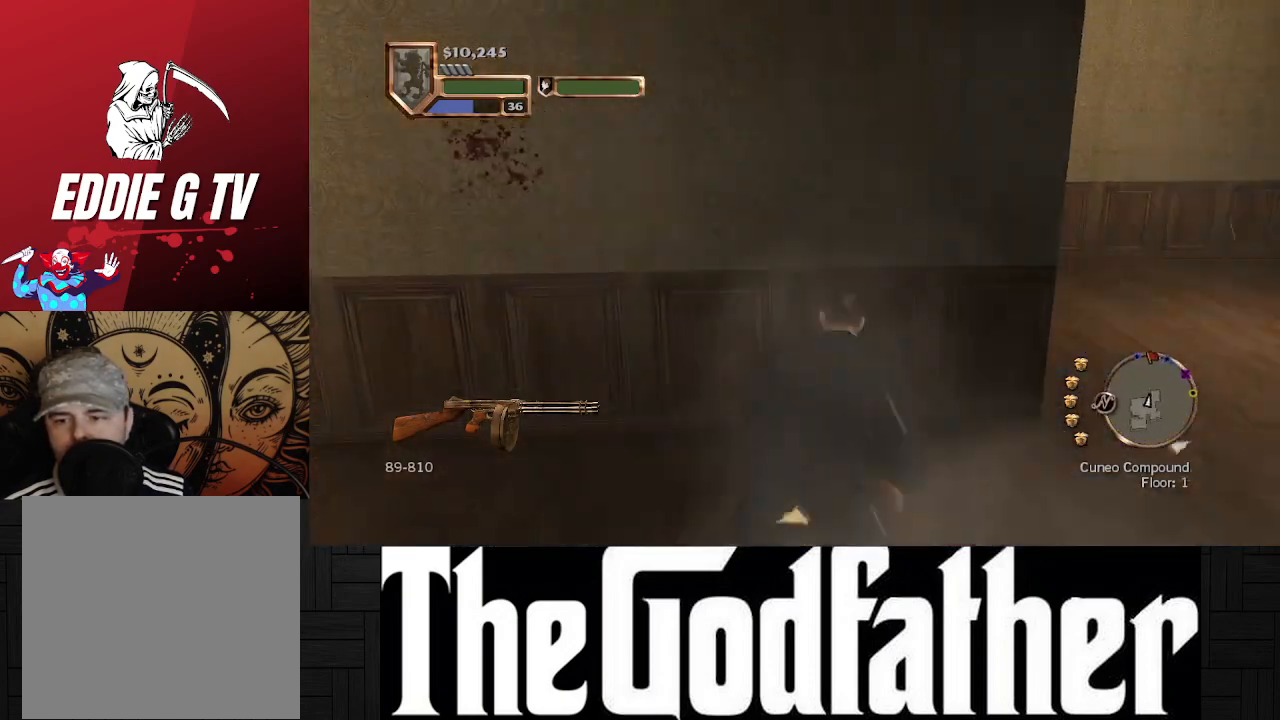
{"buttons": [], "left_stick": "center", "right_stick": "left", "events": [[183, "right_stick", "left"]]}
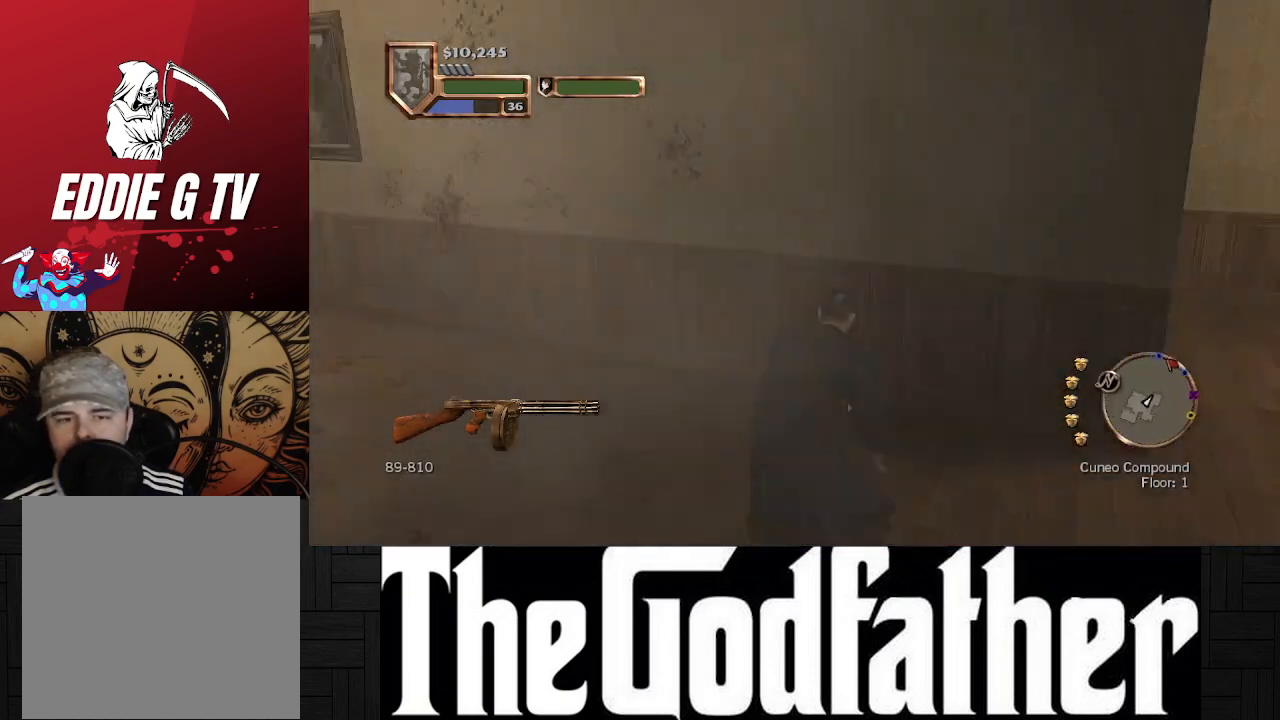
{"buttons": [], "left_stick": "up", "right_stick": "center", "events": [[133, "left_stick", "up"], [300, "right_stick", "center"]]}
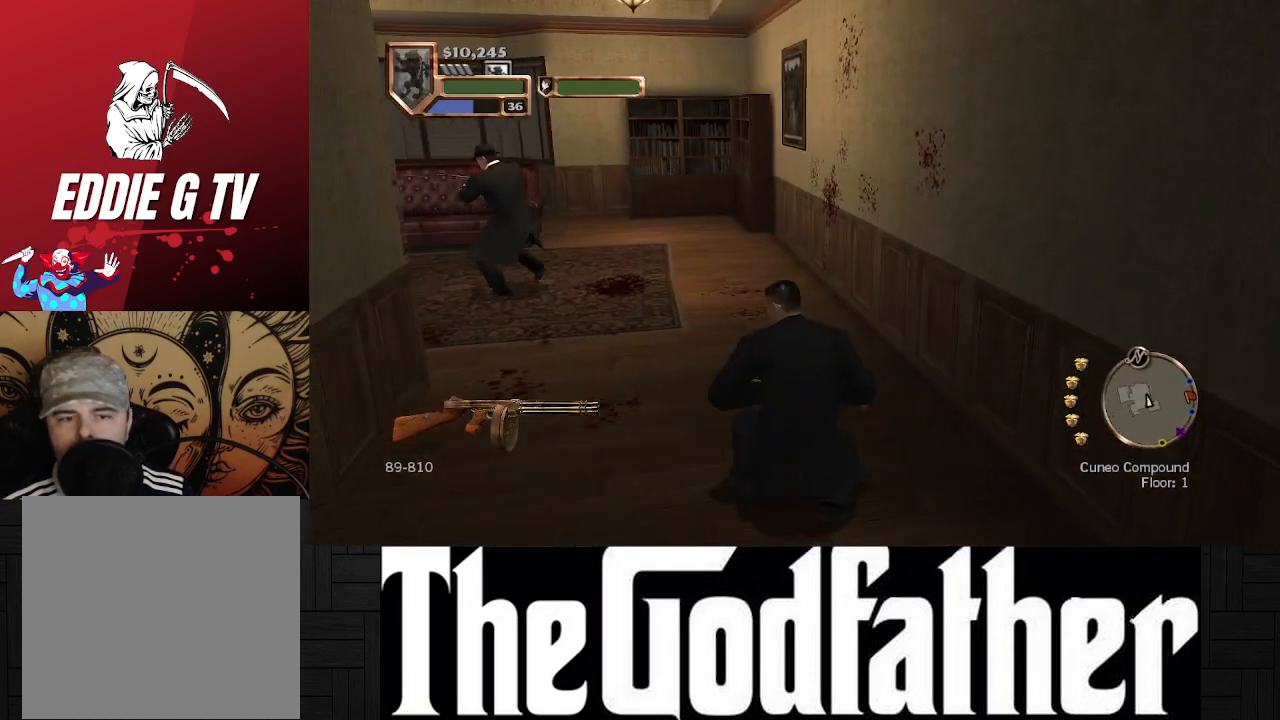
{"buttons": [], "left_stick": "up", "right_stick": "center", "events": [[300, "B", "down"], [383, "B", "up"]]}
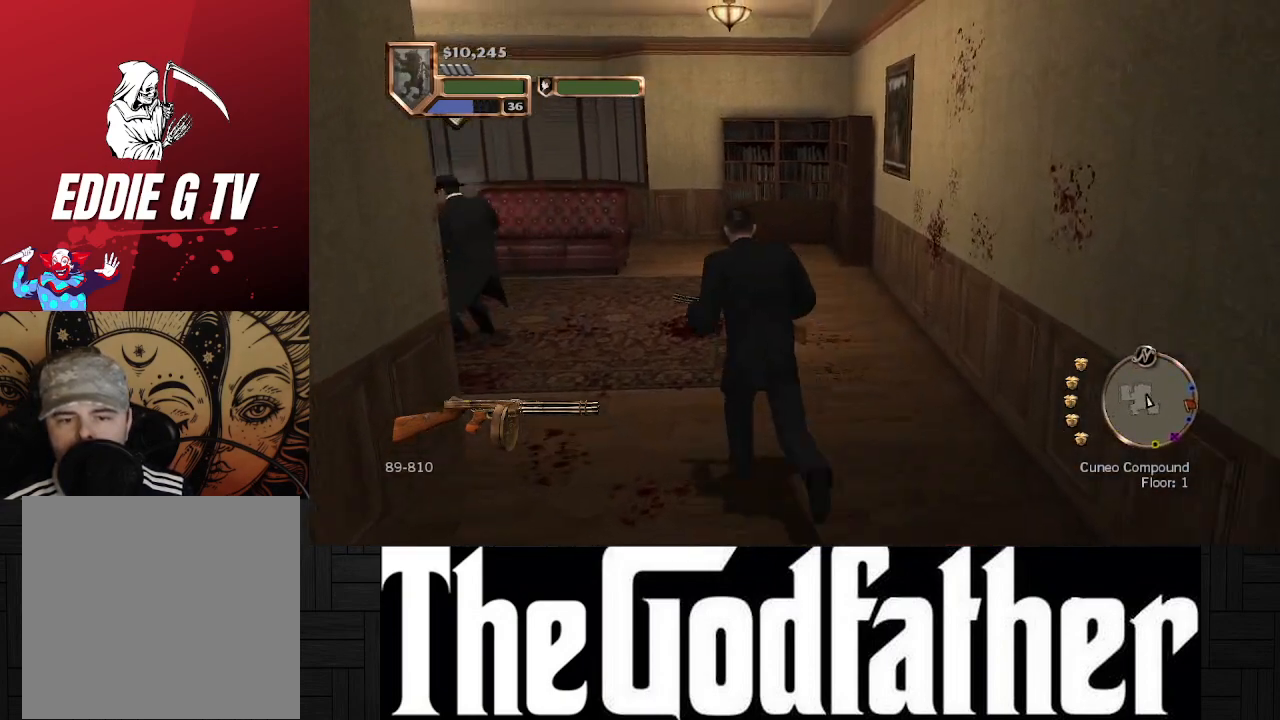
{"buttons": [], "left_stick": "up", "right_stick": "center", "events": [[217, "B", "down"], [317, "B", "up"]]}